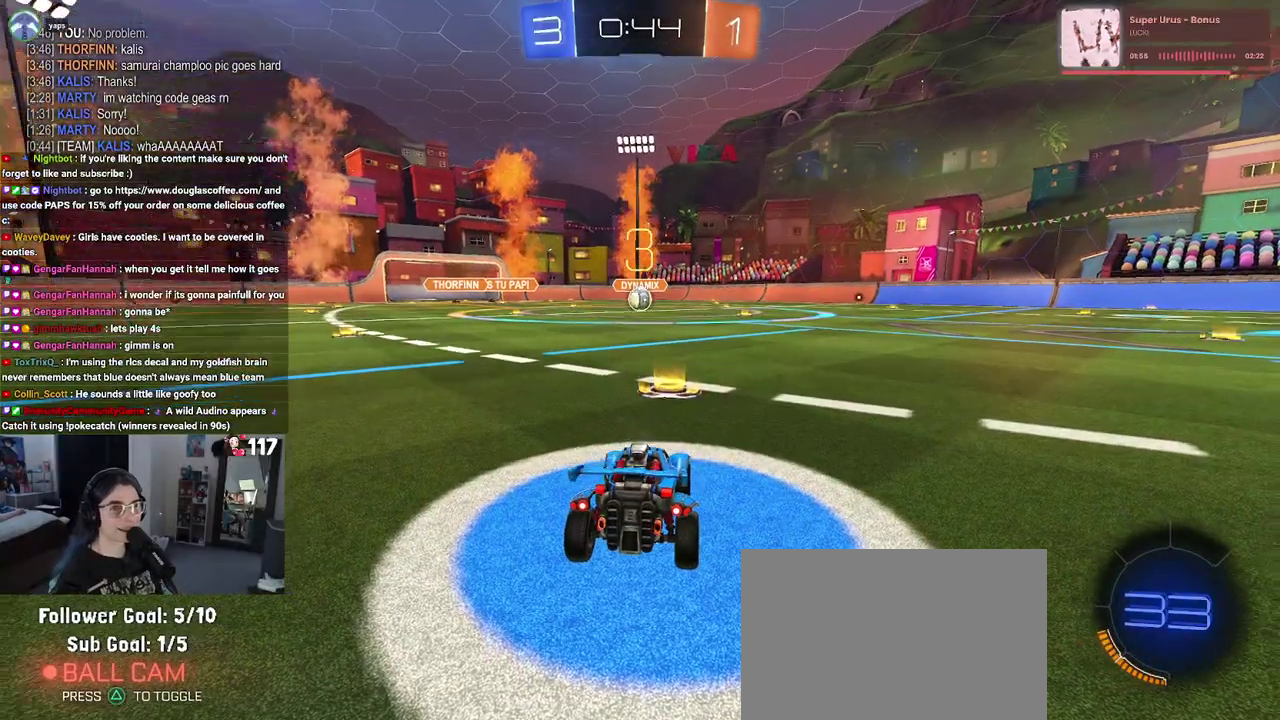
Gameplay with a controller (PlayStation layout); each line is a JSON object with the inputs held at the frame after it. "events" lists button and stick changes between this image and that frame as [ms after this image, input, new state], when the widget could be followed in between. Not read: START.
{"buttons": ["R3"], "left_stick": "center", "right_stick": "center"}
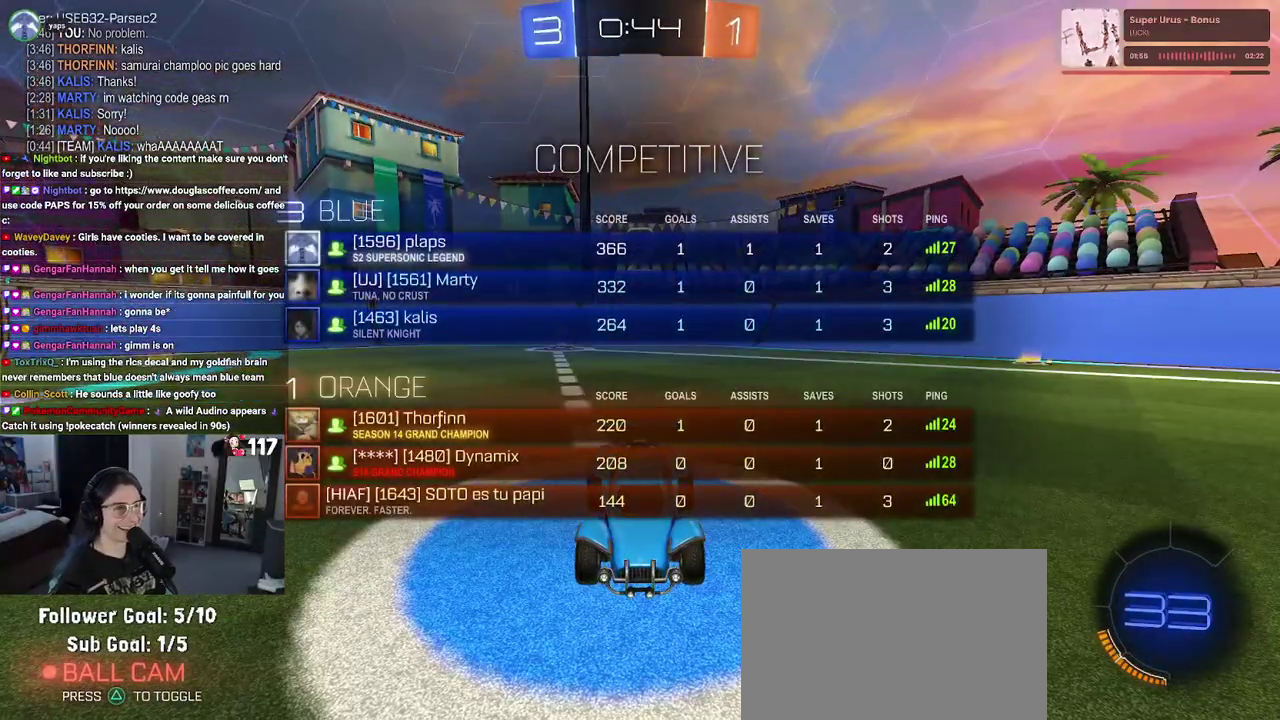
{"buttons": [], "left_stick": "center", "right_stick": "center"}
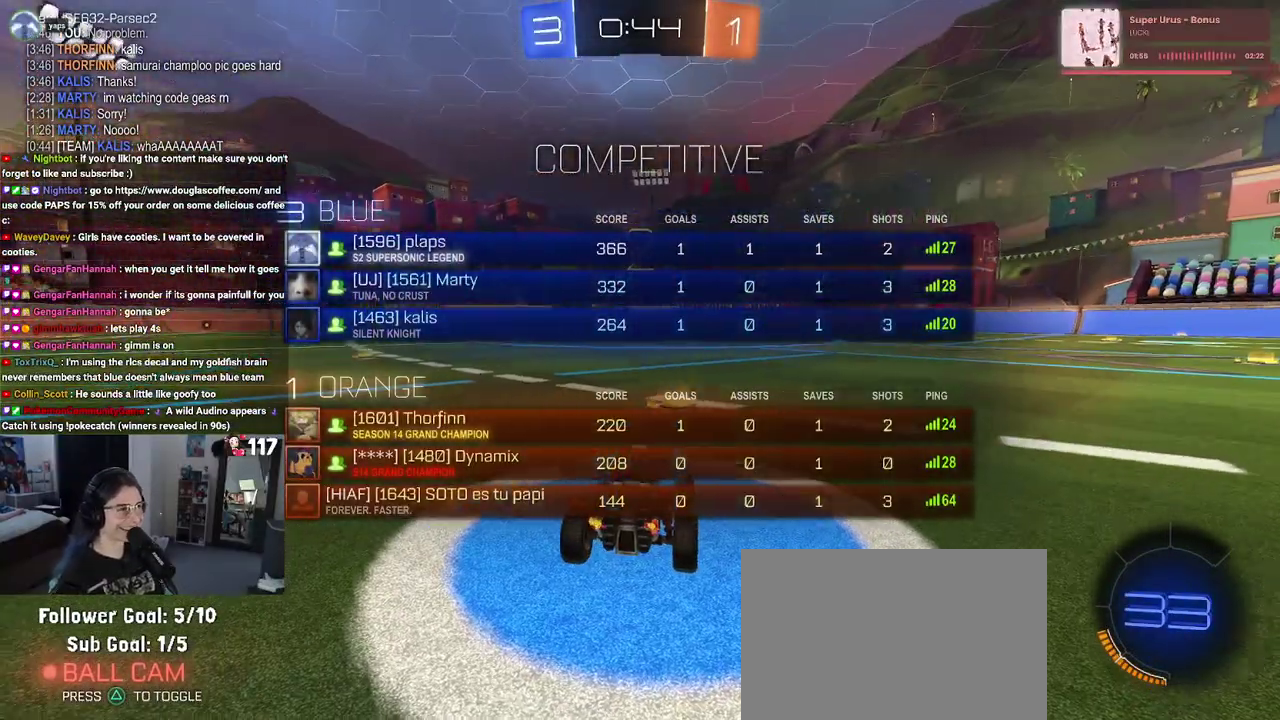
{"buttons": ["R2"], "left_stick": "center", "right_stick": "center", "events": [[50, "R2", "down"]]}
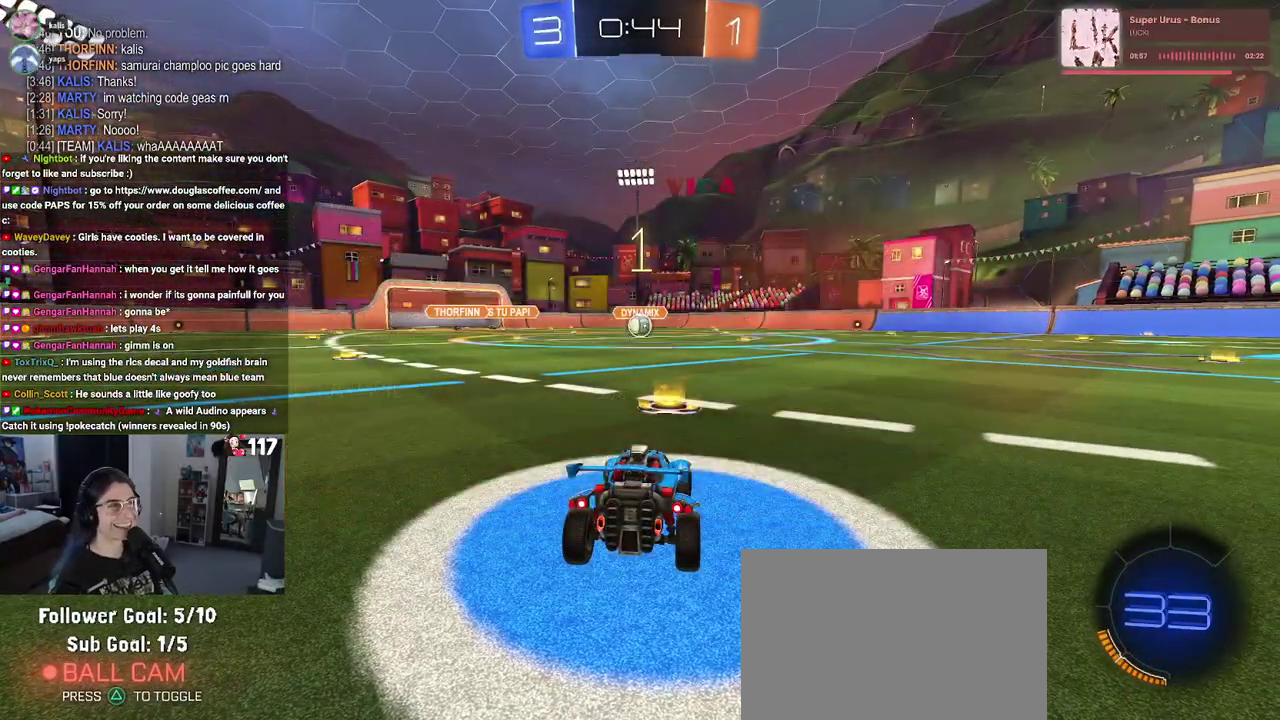
{"buttons": ["R1", "R2"], "left_stick": "center", "right_stick": "center", "events": [[417, "R1", "down"]]}
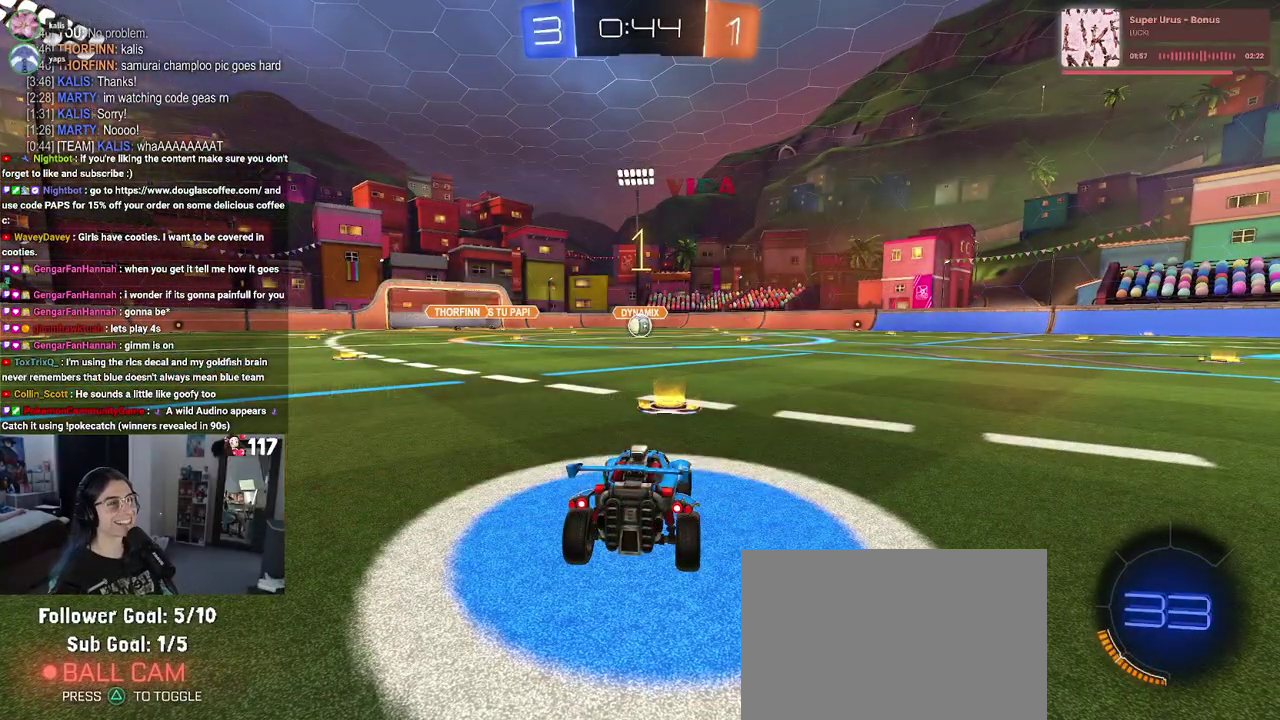
{"buttons": ["R1", "R2"], "left_stick": "center", "right_stick": "center", "events": []}
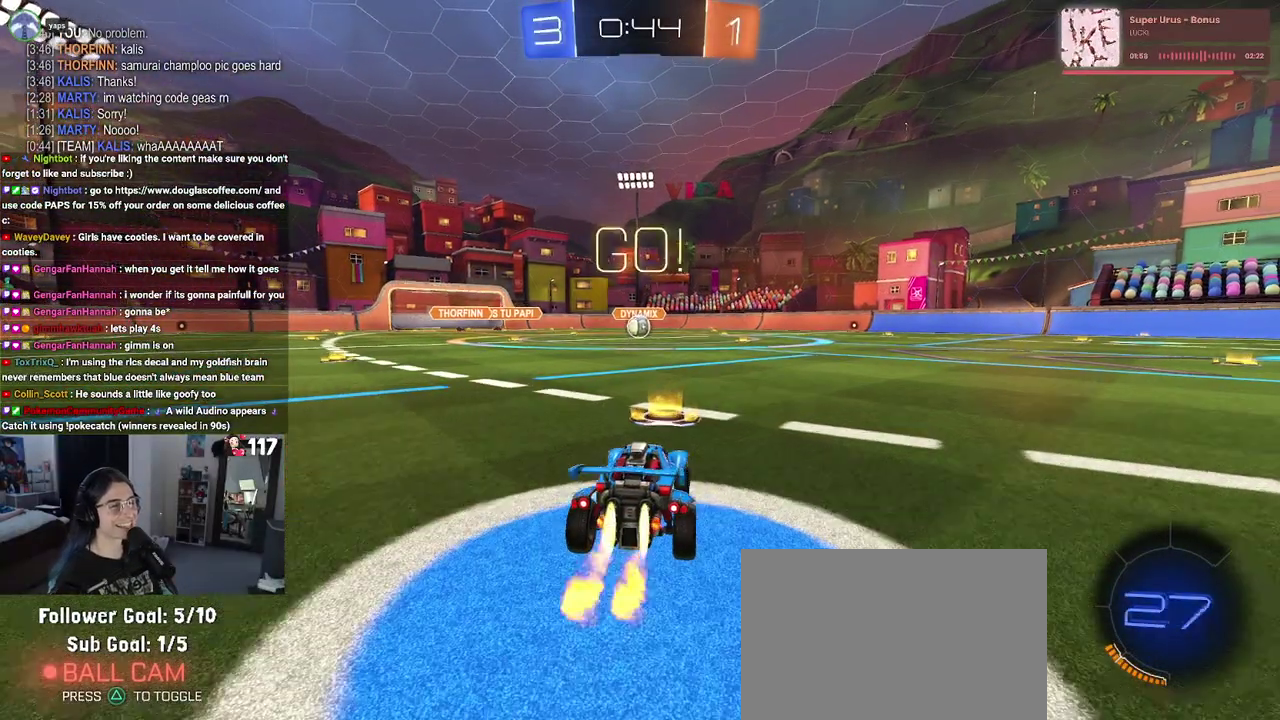
{"buttons": ["SQUARE", "R1", "R2"], "left_stick": "down", "right_stick": "center", "events": [[33, "left_stick", "up"], [133, "CROSS", "down"], [200, "left_stick", "up-left"], [233, "CROSS", "up"], [283, "CROSS", "down"], [333, "SQUARE", "down"], [367, "CROSS", "up"], [383, "left_stick", "down"]]}
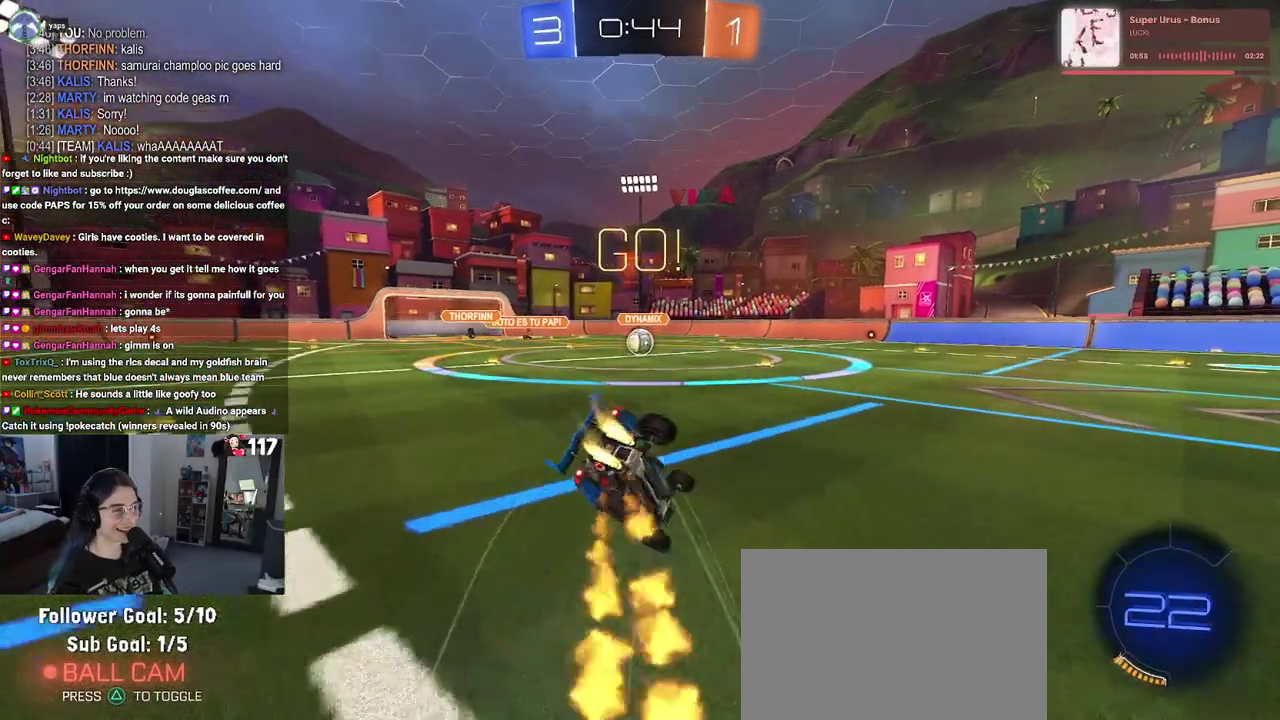
{"buttons": ["SQUARE", "R1", "R2"], "left_stick": "left", "right_stick": "center", "events": [[17, "left_stick", "down-left"], [233, "left_stick", "left"]]}
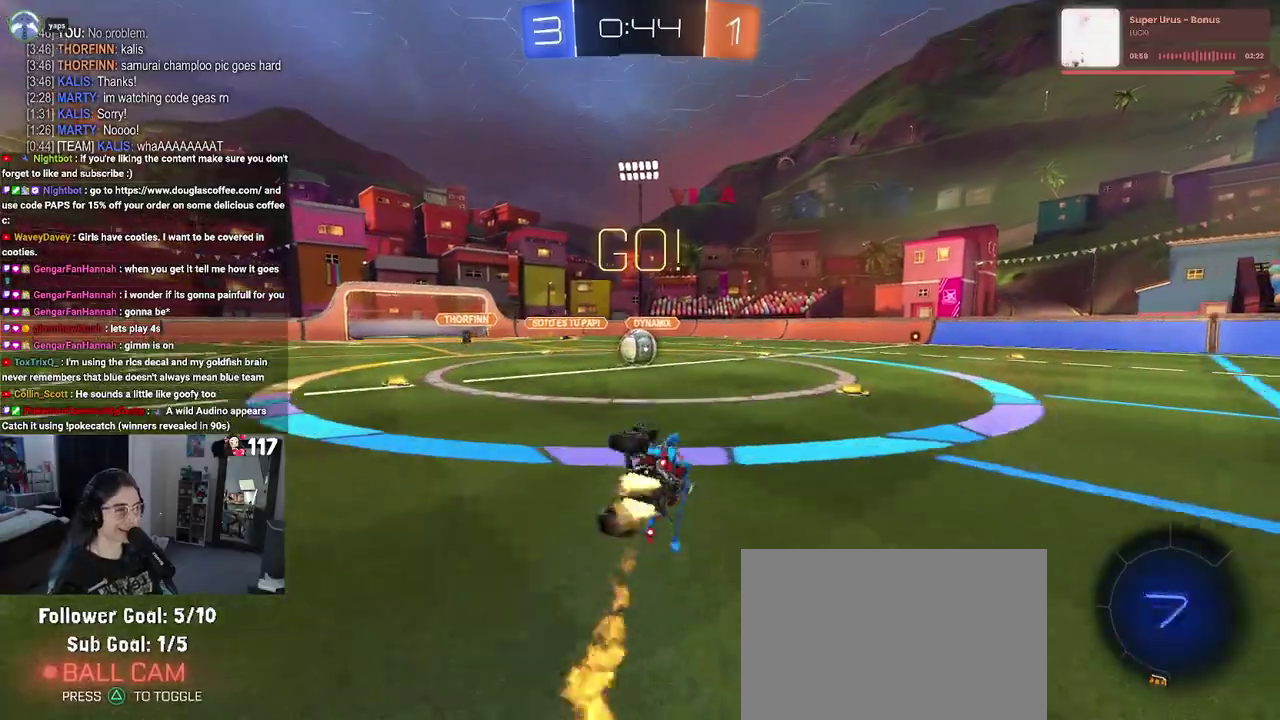
{"buttons": ["CROSS", "R2"], "left_stick": "up-right", "right_stick": "center", "events": [[267, "left_stick", "center"], [317, "SQUARE", "up"], [317, "left_stick", "up-right"], [367, "R1", "up"], [467, "CROSS", "down"]]}
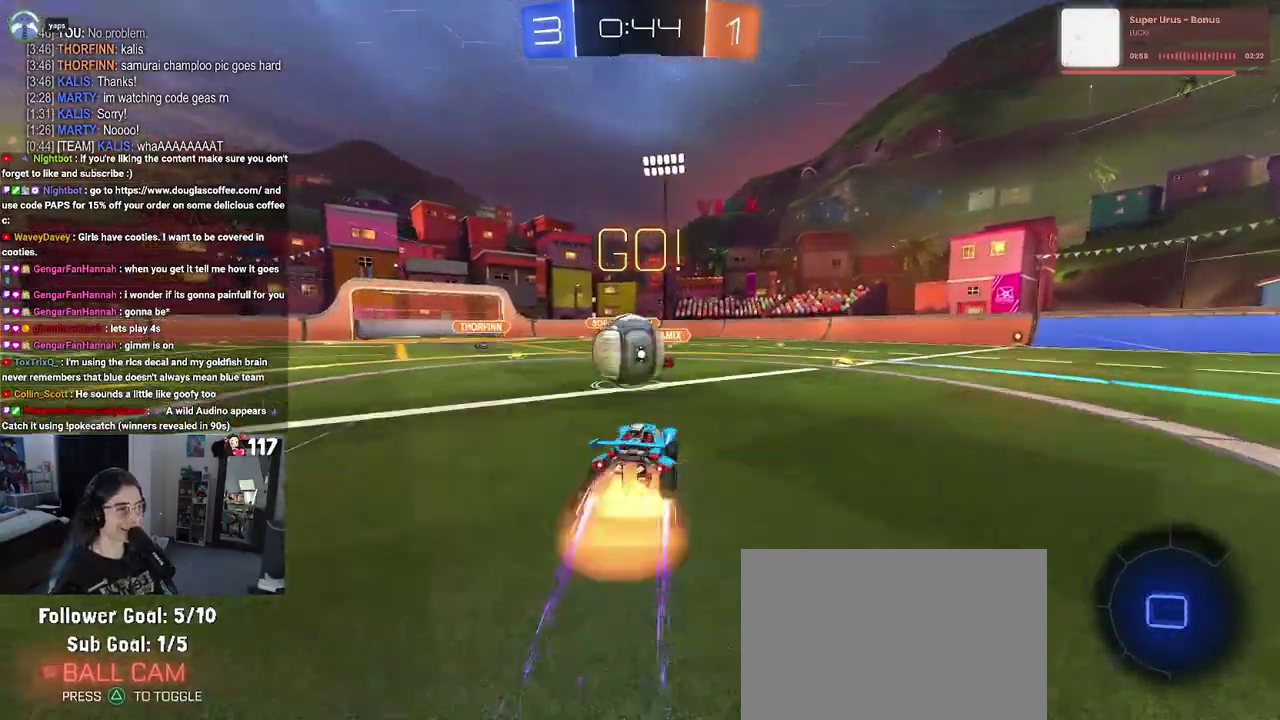
{"buttons": ["SQUARE", "R2"], "left_stick": "down-left", "right_stick": "center", "events": [[33, "left_stick", "up"], [83, "left_stick", "up-left"], [100, "CROSS", "up"], [150, "CROSS", "down"], [217, "SQUARE", "down"], [233, "left_stick", "down-left"], [250, "CROSS", "up"]]}
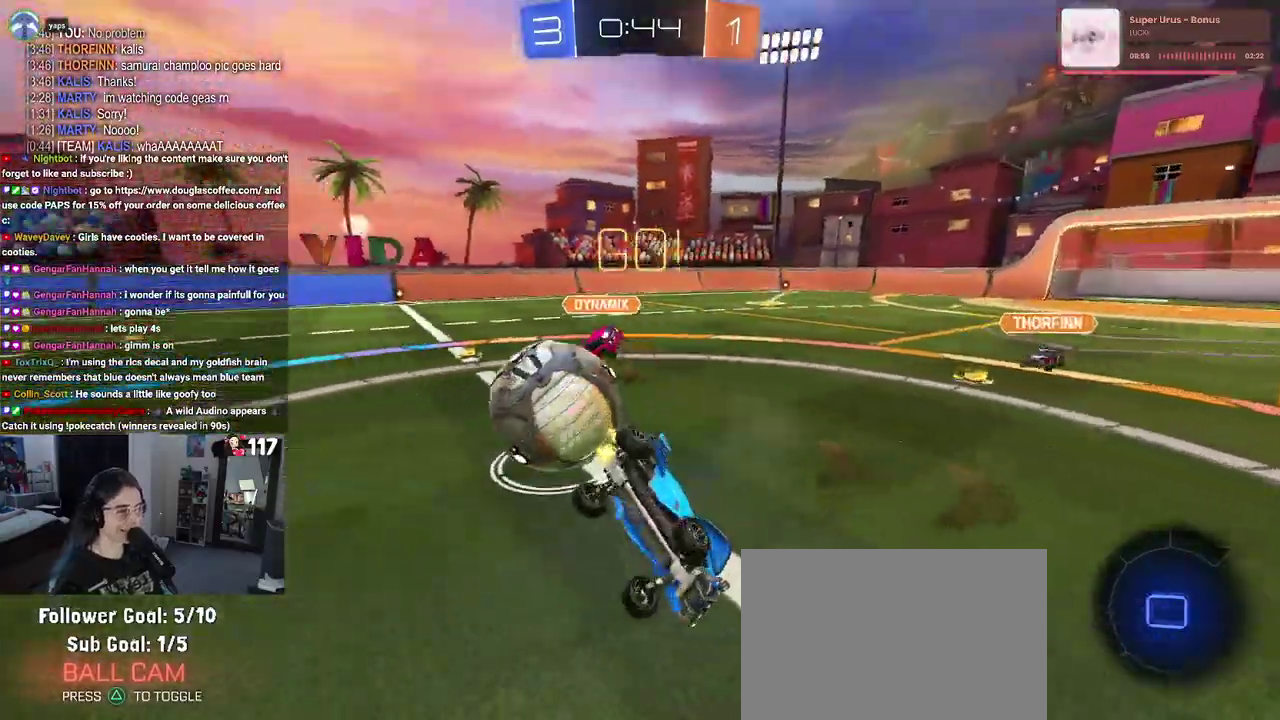
{"buttons": ["SQUARE", "R2"], "left_stick": "down-left", "right_stick": "center", "events": [[133, "left_stick", "left"], [467, "left_stick", "down-left"]]}
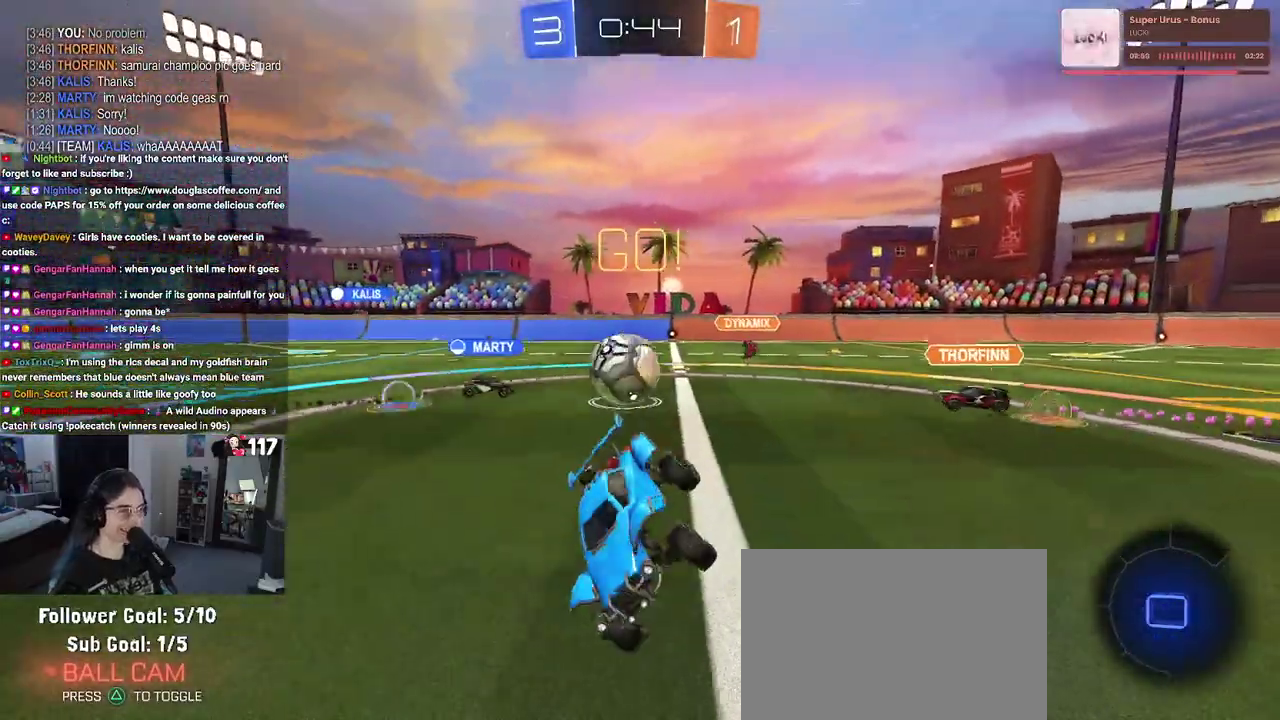
{"buttons": ["R2"], "left_stick": "center", "right_stick": "center", "events": [[17, "left_stick", "center"], [50, "SQUARE", "up"], [167, "left_stick", "up-right"], [433, "left_stick", "center"]]}
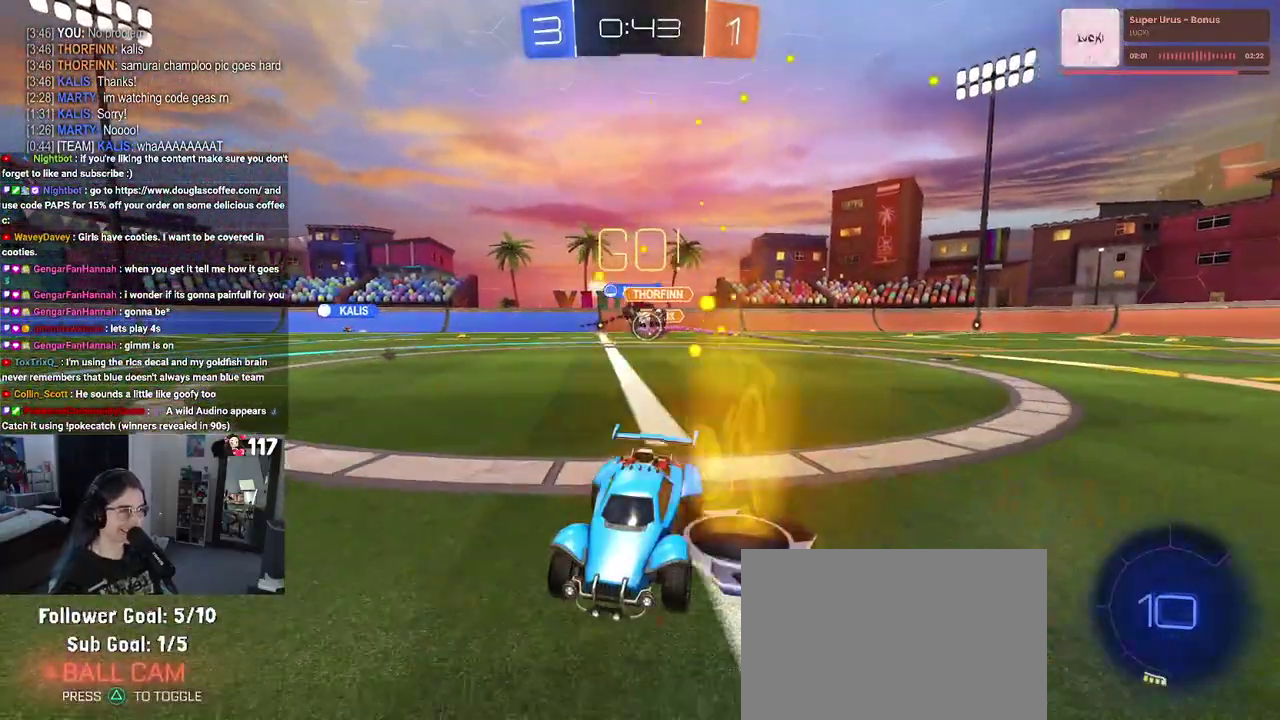
{"buttons": ["R1", "R2"], "left_stick": "center", "right_stick": "center", "events": [[133, "left_stick", "up-left"], [200, "R1", "down"], [217, "TRIANGLE", "down"], [217, "left_stick", "left"], [300, "left_stick", "up-left"], [350, "left_stick", "center"], [367, "TRIANGLE", "up"]]}
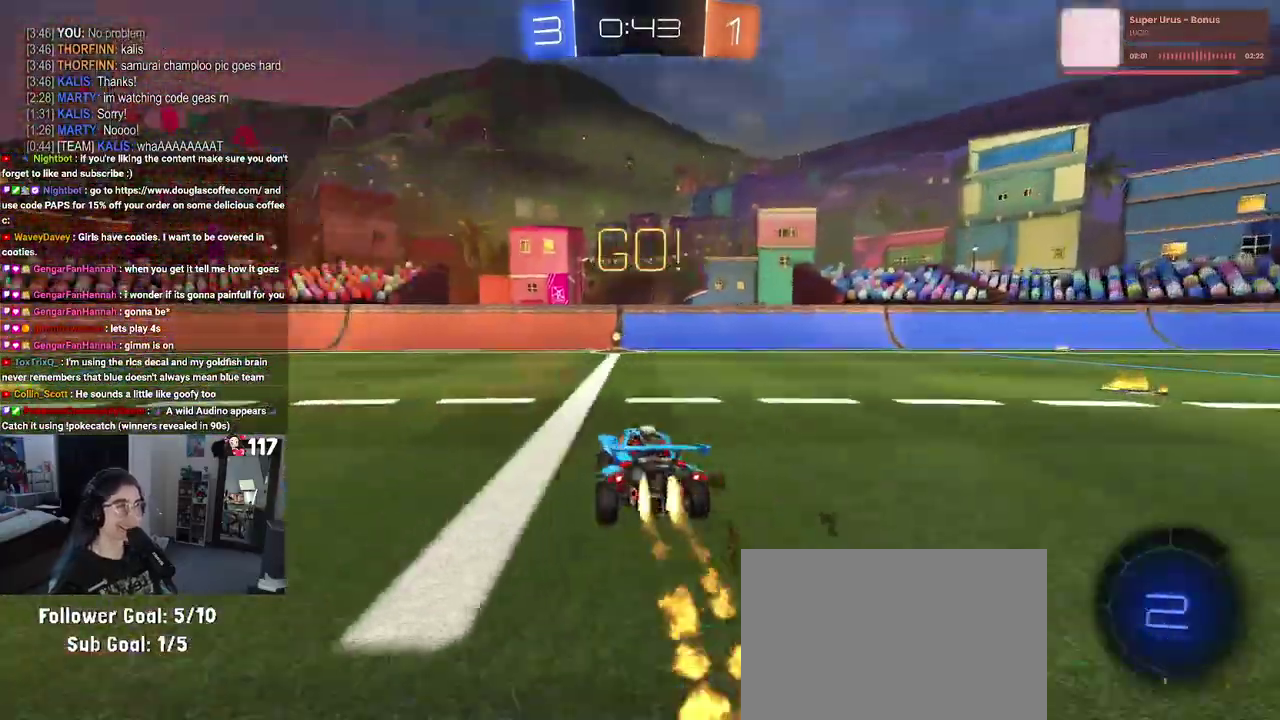
{"buttons": ["R2"], "left_stick": "center", "right_stick": "center", "events": [[300, "R1", "up"], [350, "TRIANGLE", "down"], [500, "TRIANGLE", "up"]]}
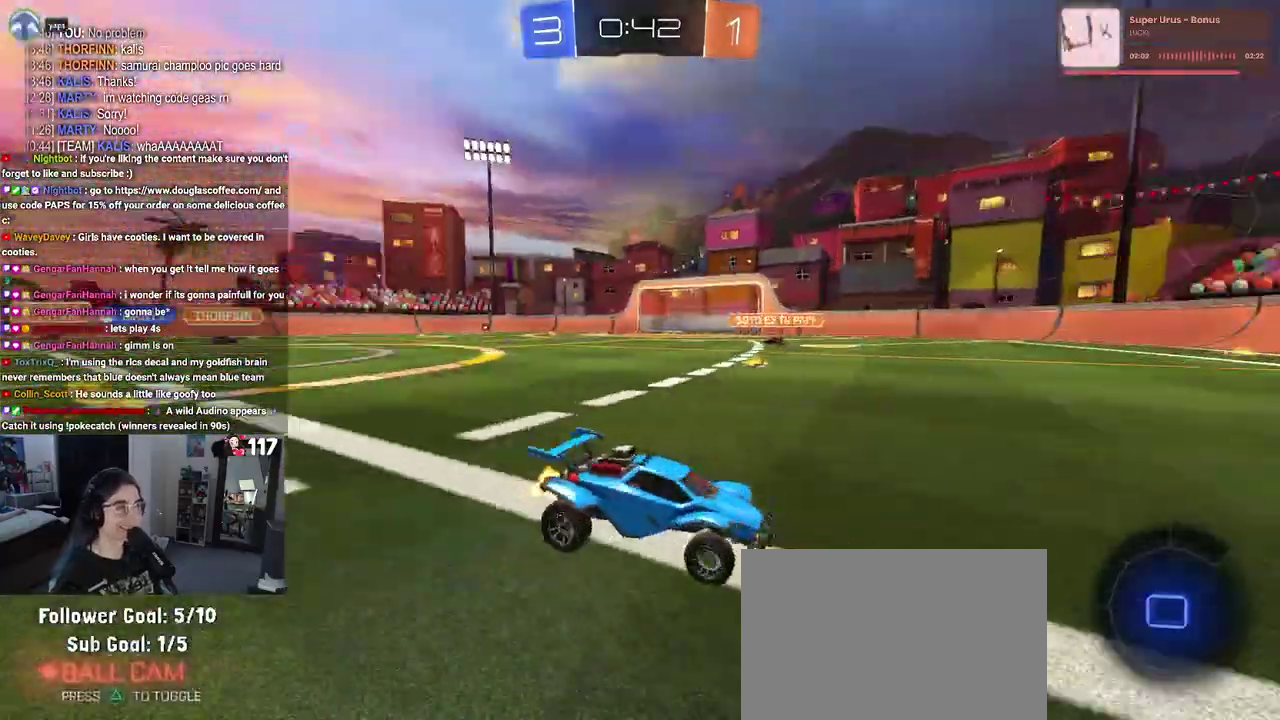
{"buttons": ["SQUARE", "R2"], "left_stick": "right", "right_stick": "center", "events": [[467, "left_stick", "right"], [500, "SQUARE", "down"]]}
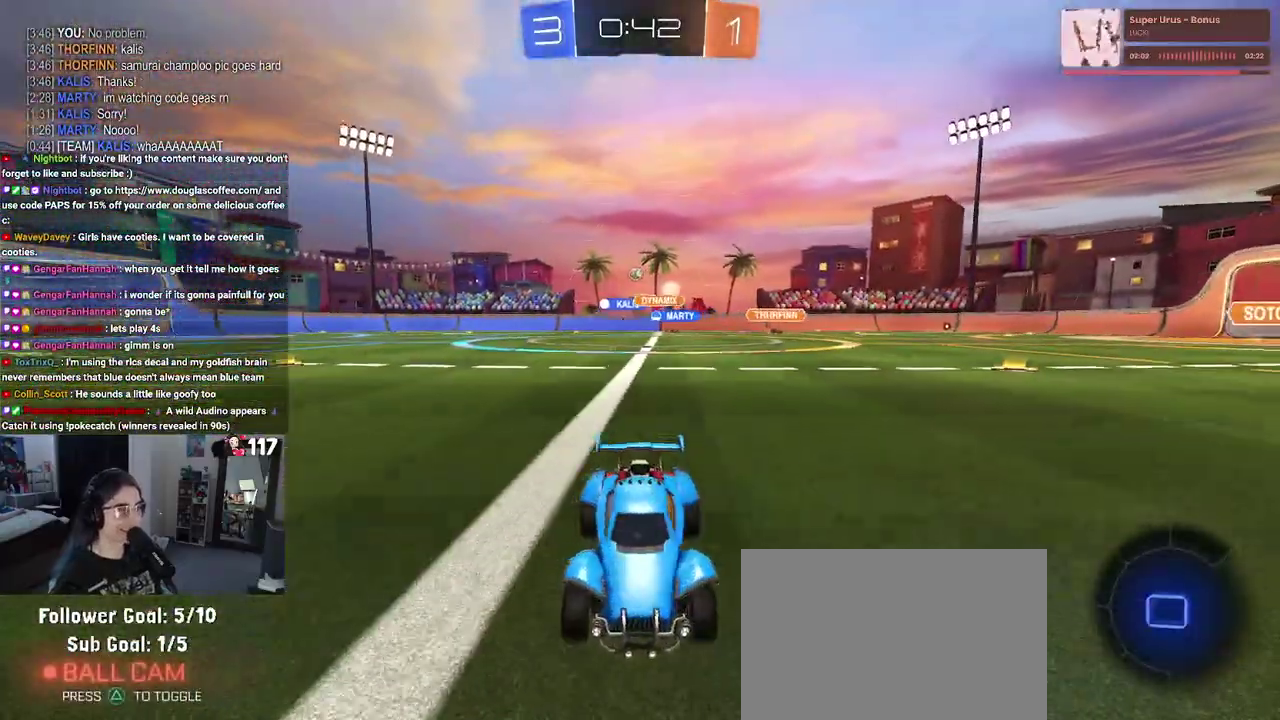
{"buttons": ["R1", "R2"], "left_stick": "right", "right_stick": "center", "events": [[167, "SQUARE", "up"], [417, "R1", "down"]]}
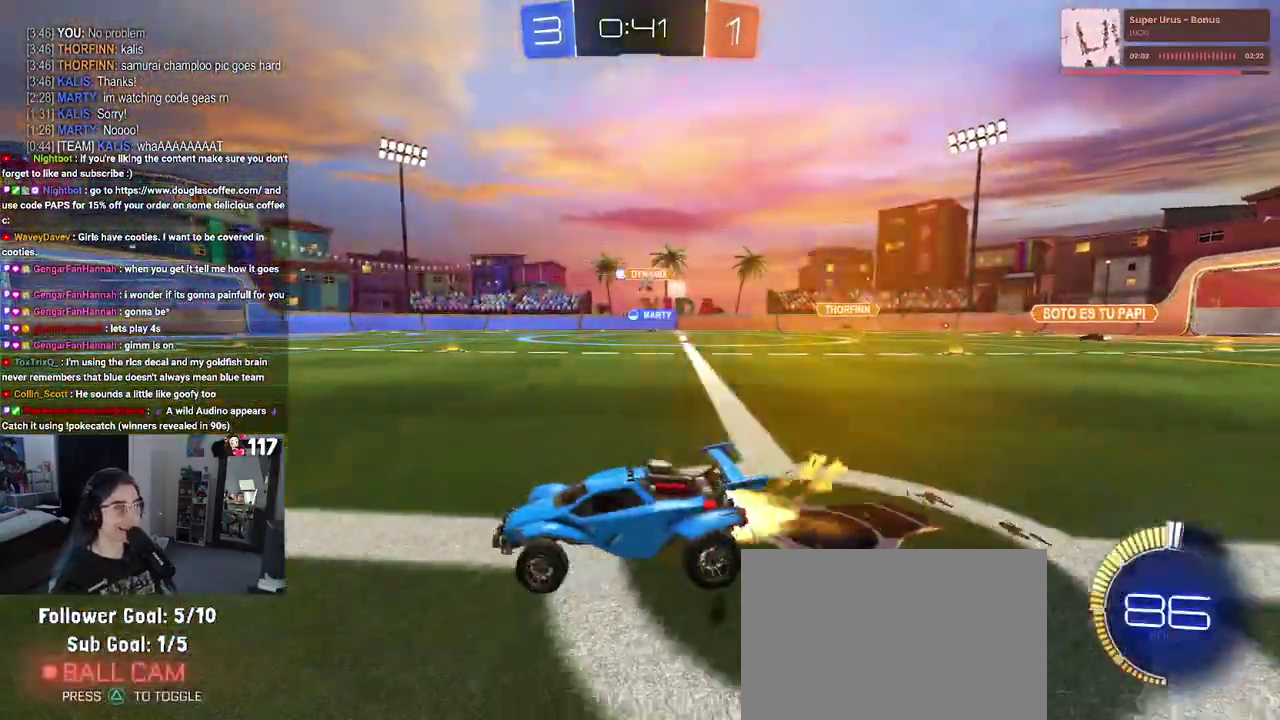
{"buttons": ["R1", "R2"], "left_stick": "up-right", "right_stick": "center", "events": [[467, "left_stick", "up-right"]]}
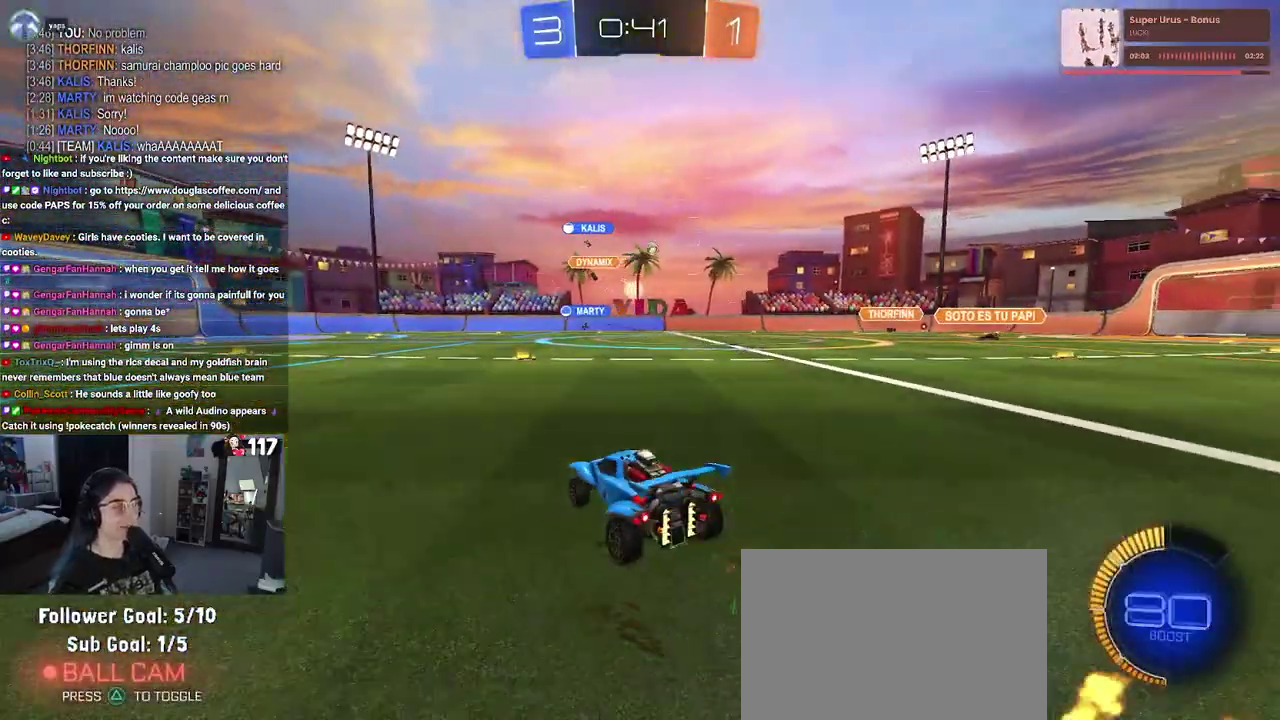
{"buttons": ["R2"], "left_stick": "center", "right_stick": "center", "events": [[17, "R1", "up"], [117, "left_stick", "center"]]}
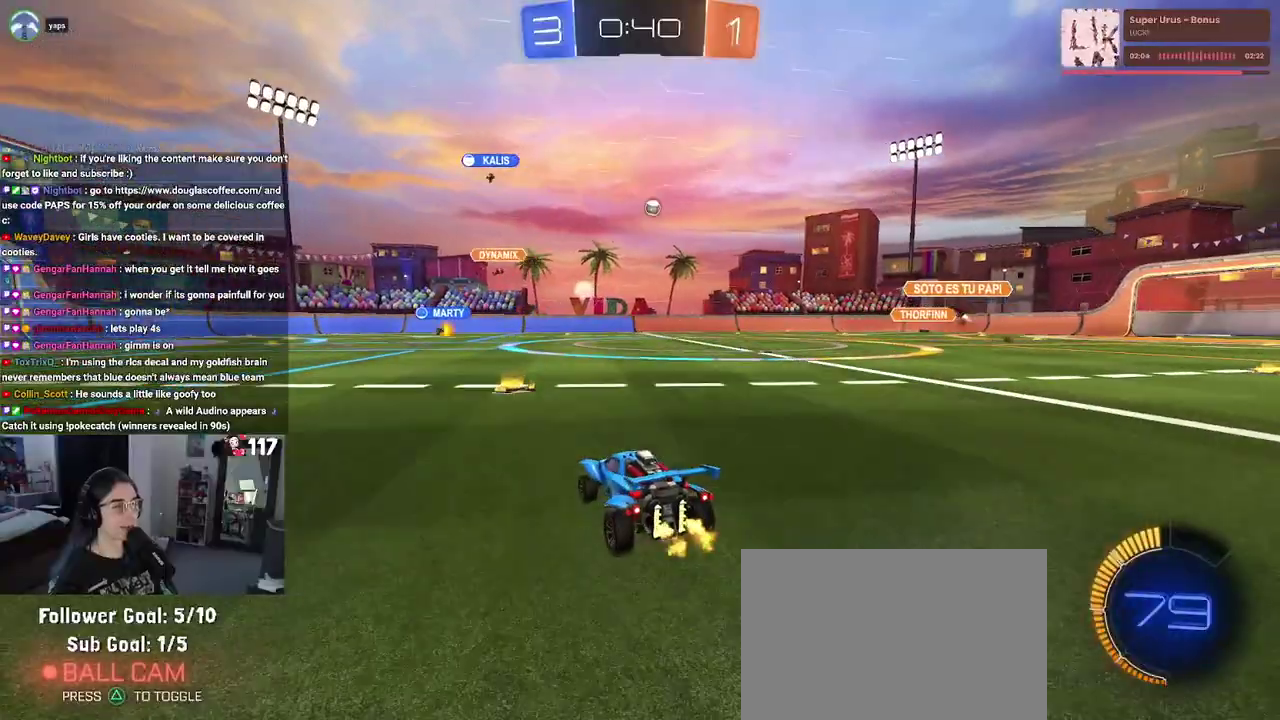
{"buttons": ["R2"], "left_stick": "left", "right_stick": "center", "events": [[17, "left_stick", "up-left"], [67, "left_stick", "left"], [167, "SQUARE", "down"], [283, "SQUARE", "up"]]}
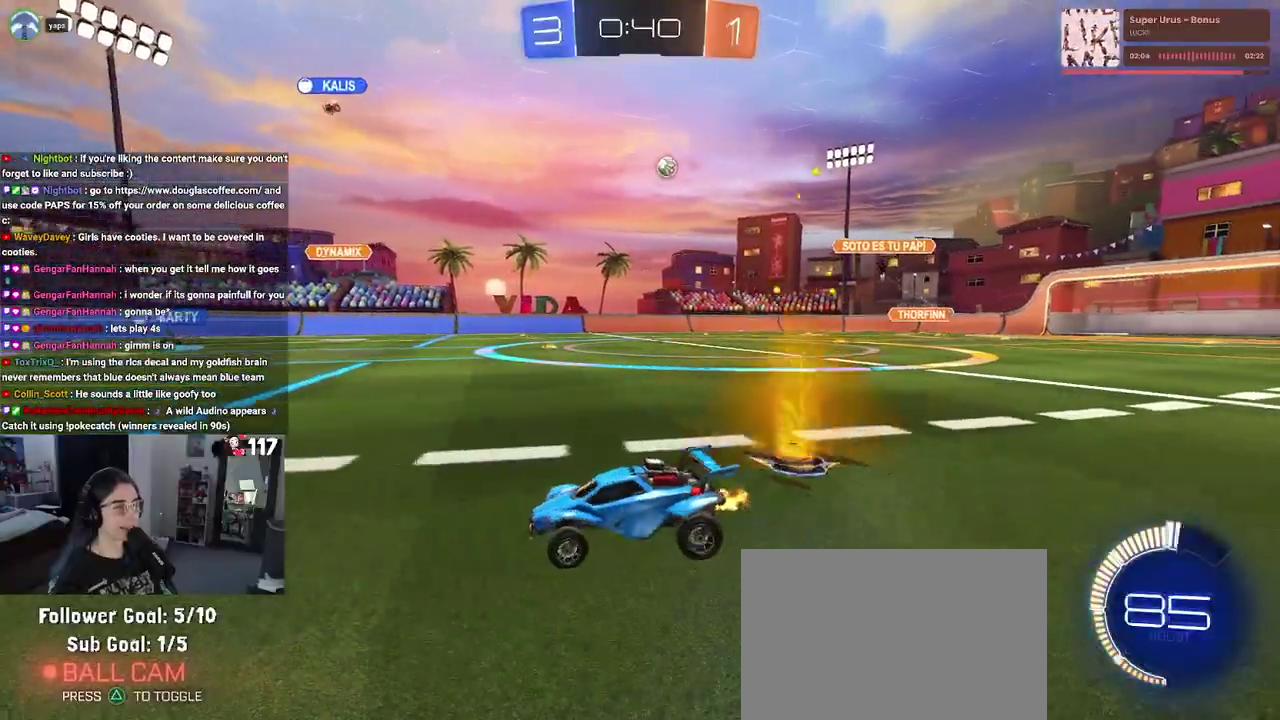
{"buttons": ["R2"], "left_stick": "center", "right_stick": "center", "events": [[317, "left_stick", "center"]]}
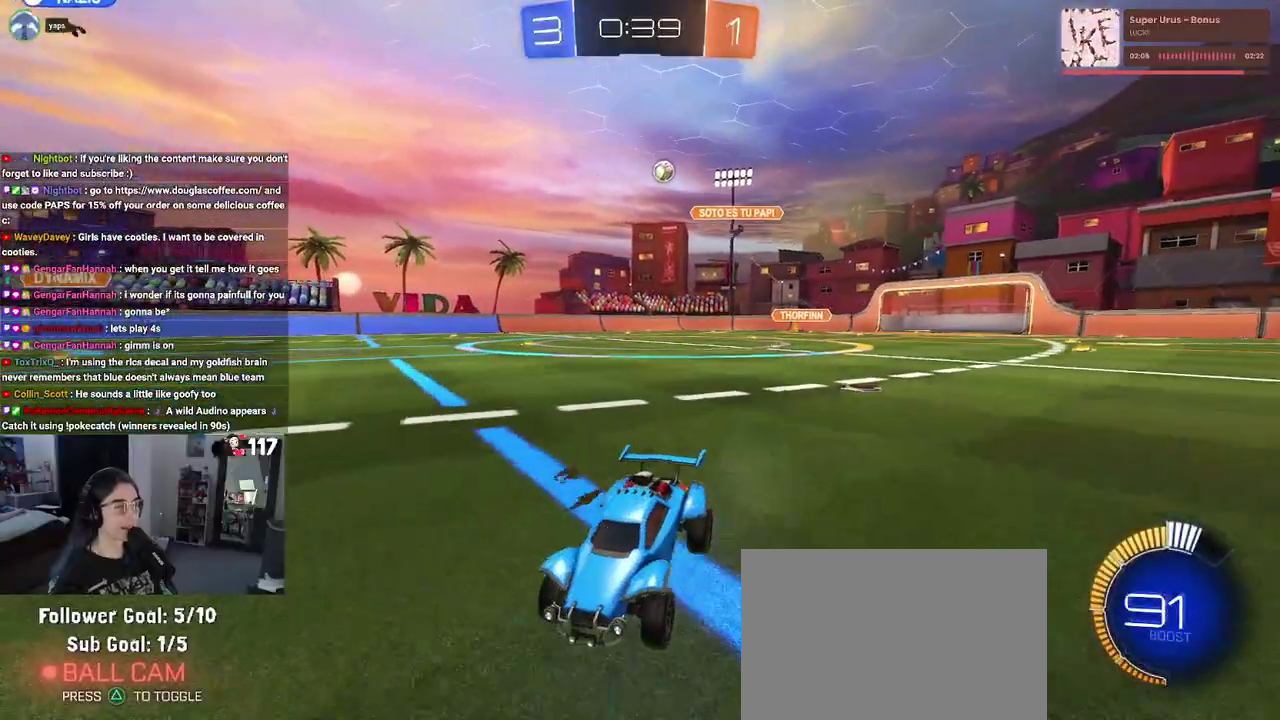
{"buttons": ["R2"], "left_stick": "left", "right_stick": "center", "events": [[100, "left_stick", "left"]]}
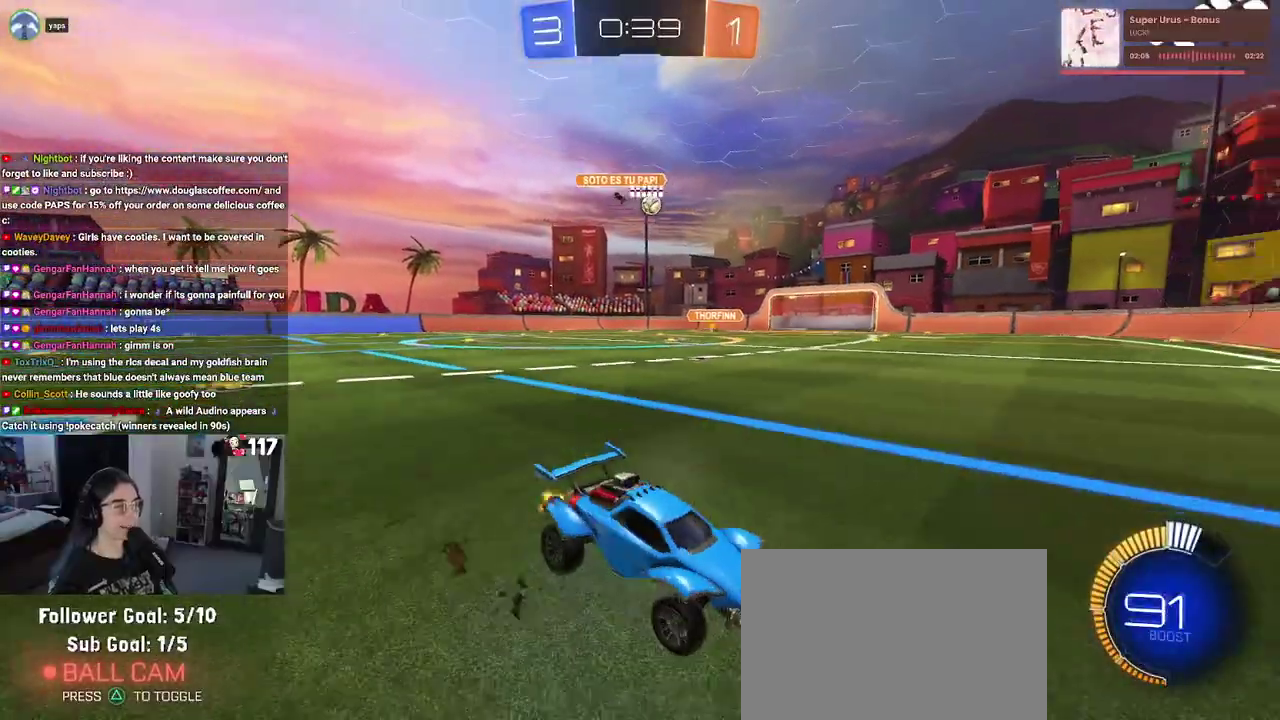
{"buttons": ["R2"], "left_stick": "center", "right_stick": "center", "events": [[383, "left_stick", "center"]]}
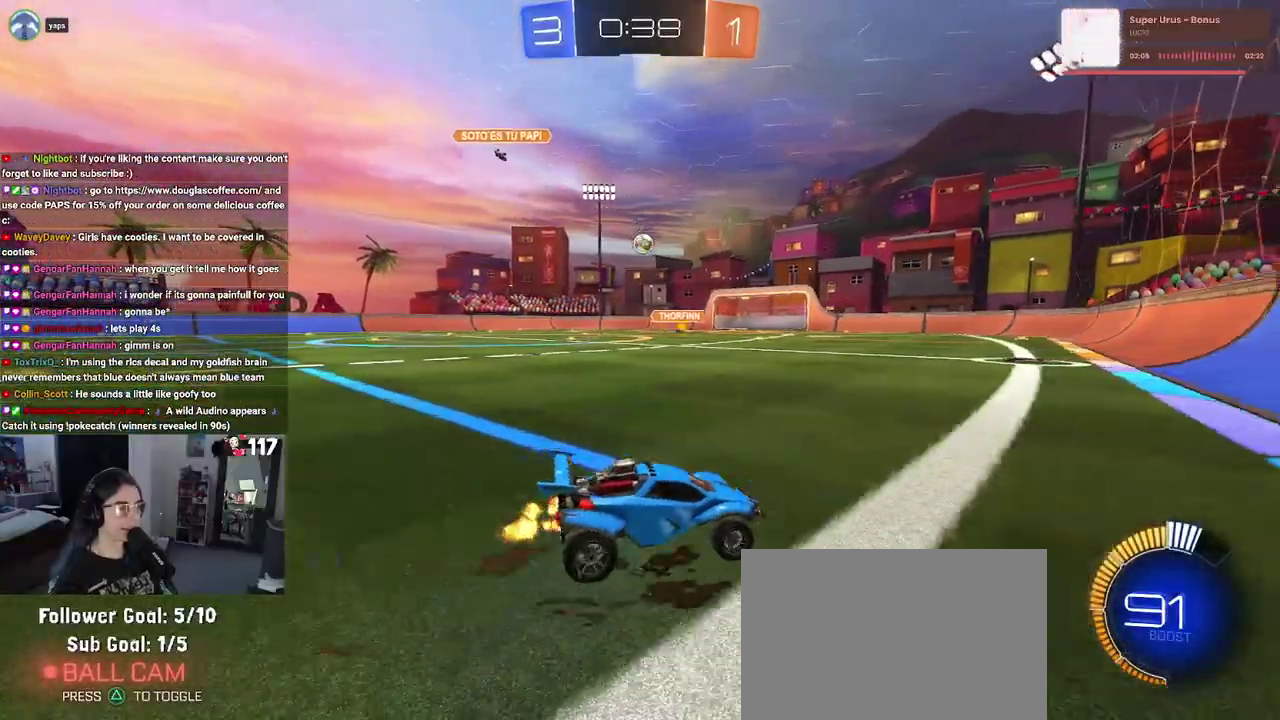
{"buttons": ["R2"], "left_stick": "right", "right_stick": "center", "events": [[183, "left_stick", "left"], [333, "left_stick", "center"], [433, "left_stick", "right"]]}
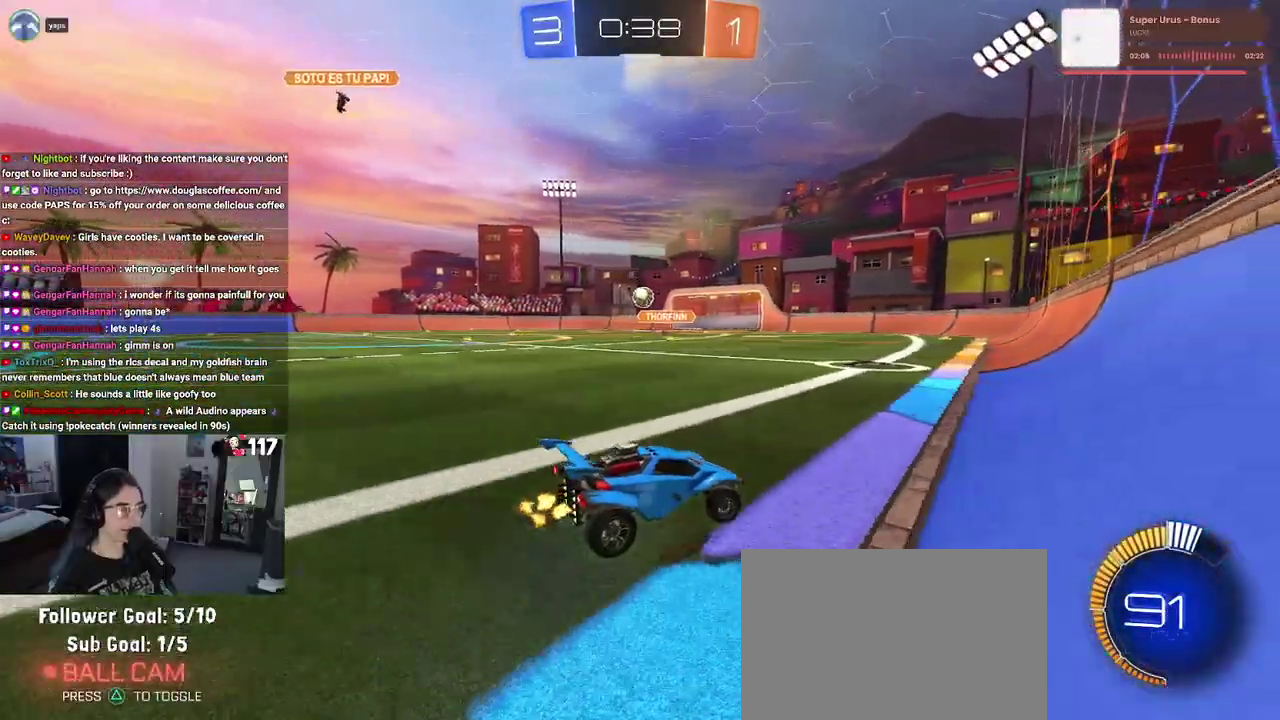
{"buttons": ["R2"], "left_stick": "up-right", "right_stick": "center", "events": [[317, "left_stick", "up-right"]]}
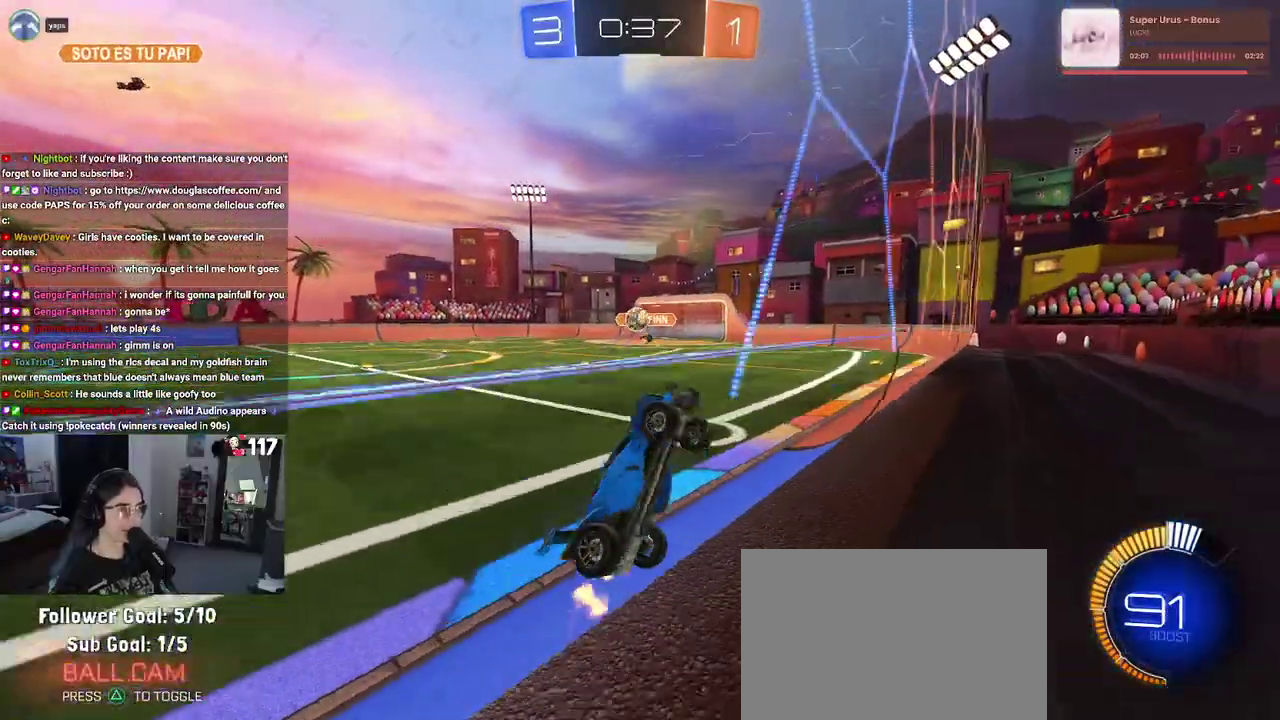
{"buttons": ["R2"], "left_stick": "right", "right_stick": "center", "events": [[83, "left_stick", "center"], [167, "left_stick", "up-left"], [217, "left_stick", "left"], [283, "left_stick", "center"], [367, "left_stick", "right"]]}